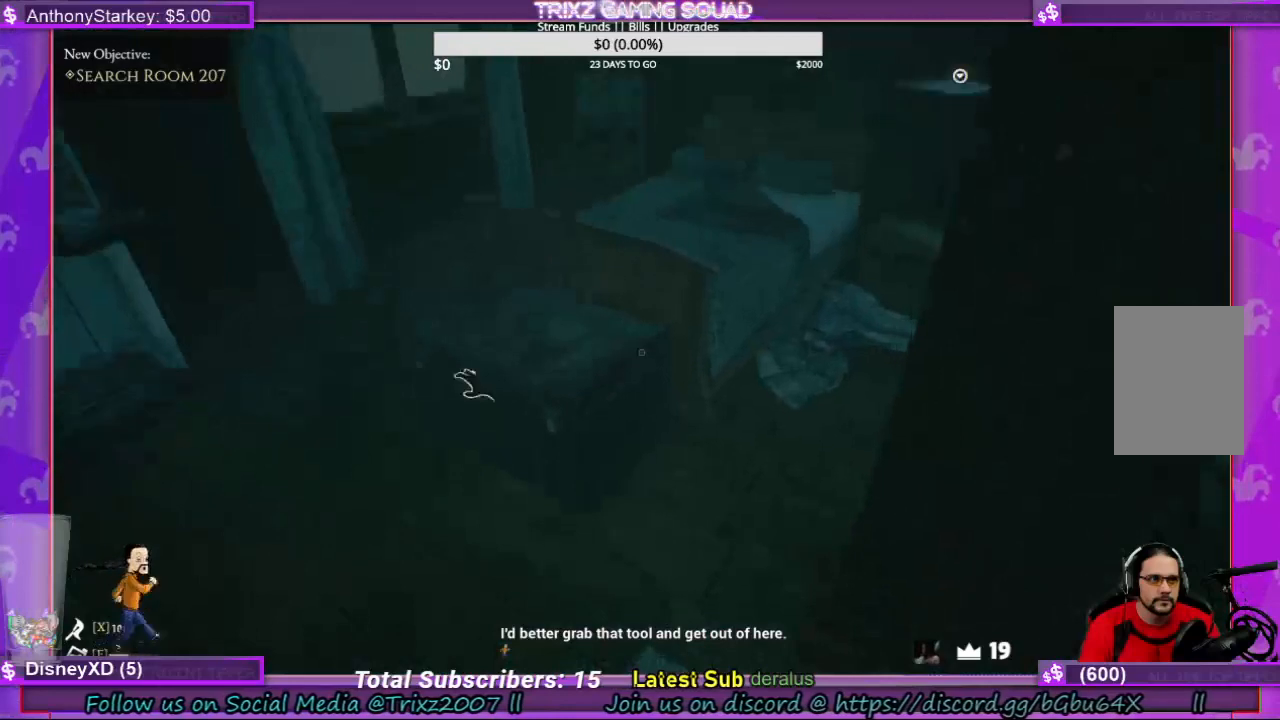
Gameplay with keyboard and mouse; each line is a JSON object with the keys and mouse buttons held at the frame after it. "events" lists presses ("down") and releases ("up") of "a", "ctrl", "d", "e", "f", "q", "r", "s", "shift", "space", "tab", "w", "mouse_left", "mouse_wheel", "mouse_right" and "mouse_mb4" between this image and that frame as [ms after this image, input, new state], when the widget could be followed in between. "mouse_left", "mouse_wheel", "mouse_right", "mouse_mb4" = the "left", "wheel", "right", "mb4" buttons of the "mouse" list. No other keys are recorded. "wheel" means that the mouse wheel is clicked or scrolled. Mouse movement is not recorded.
{"keys": [], "mouse": ["left"], "events": [[267, "w", "up"], [300, "mouse_left", "down"]]}
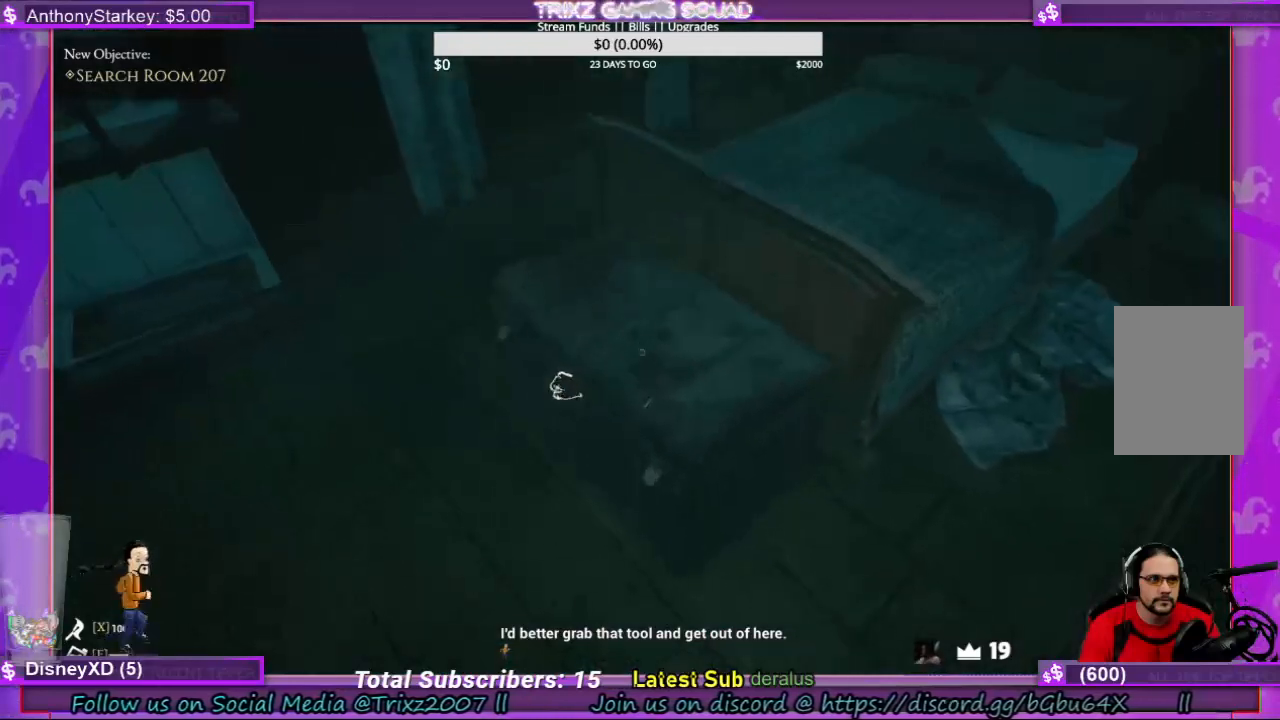
{"keys": ["w"], "mouse": [], "events": [[367, "mouse_left", "up"], [434, "w", "down"]]}
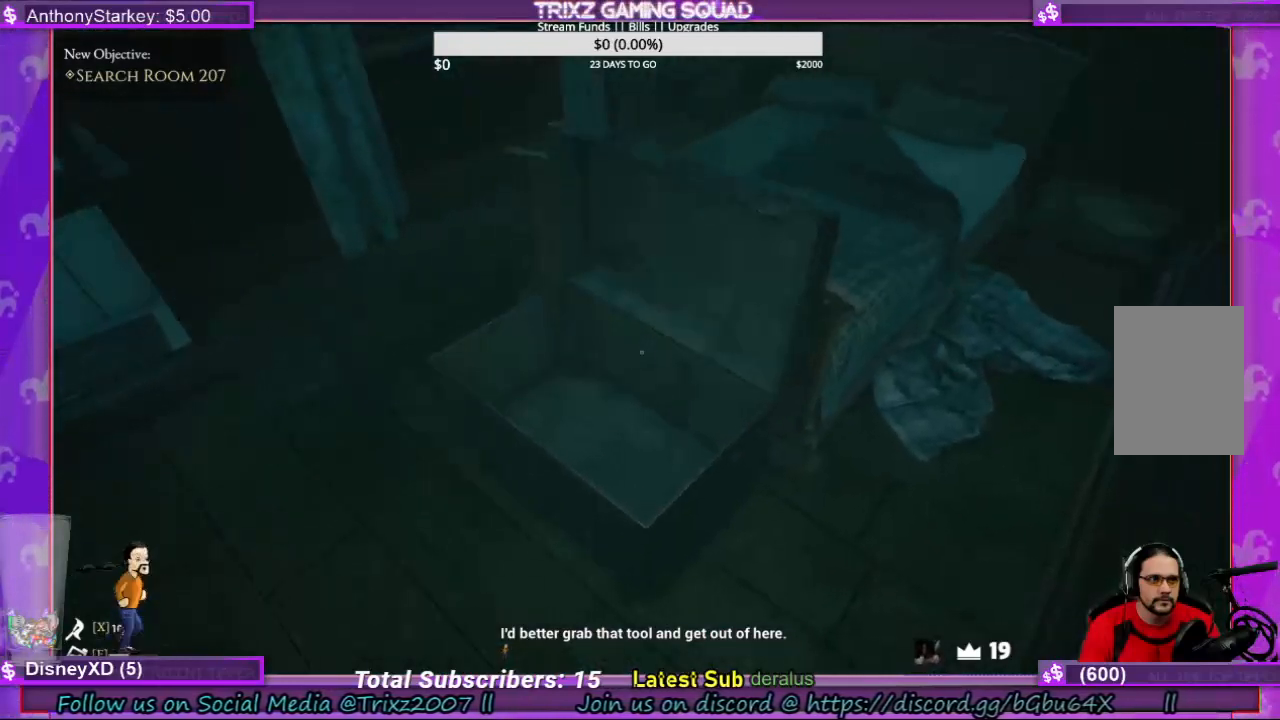
{"keys": ["w"], "mouse": [], "events": [[200, "d", "down"], [367, "d", "up"]]}
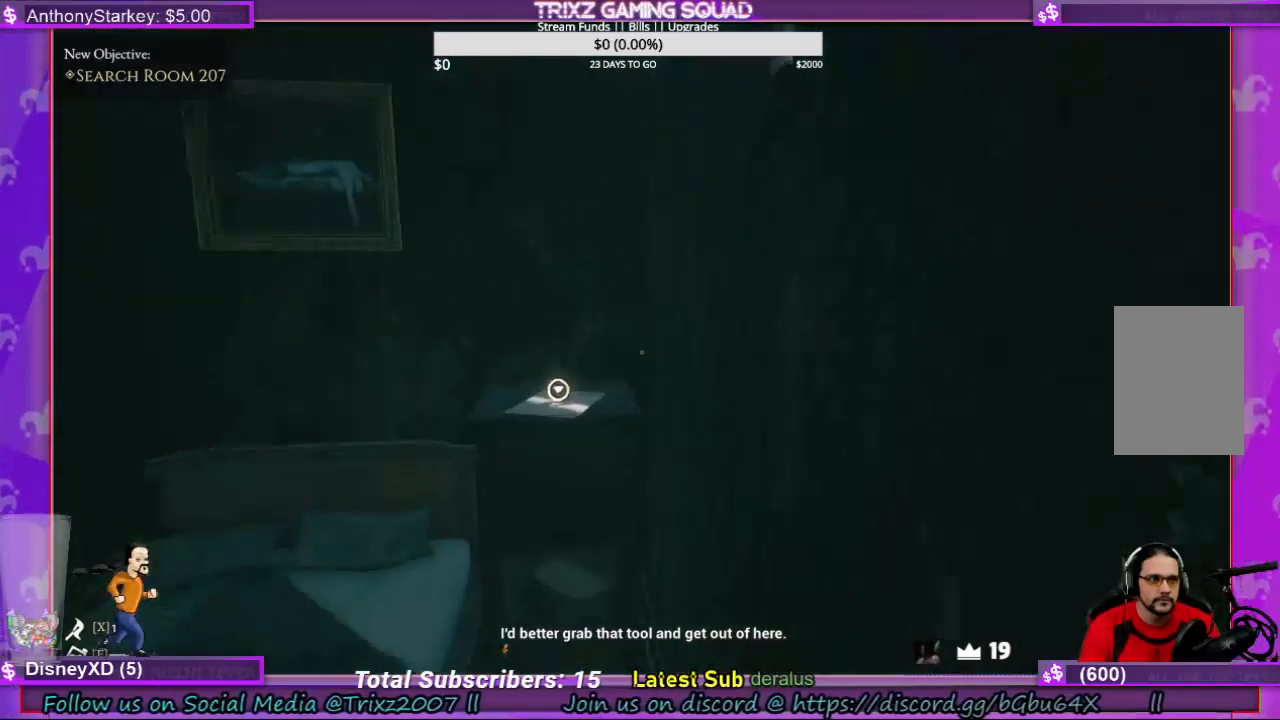
{"keys": [], "mouse": [], "events": [[434, "w", "up"]]}
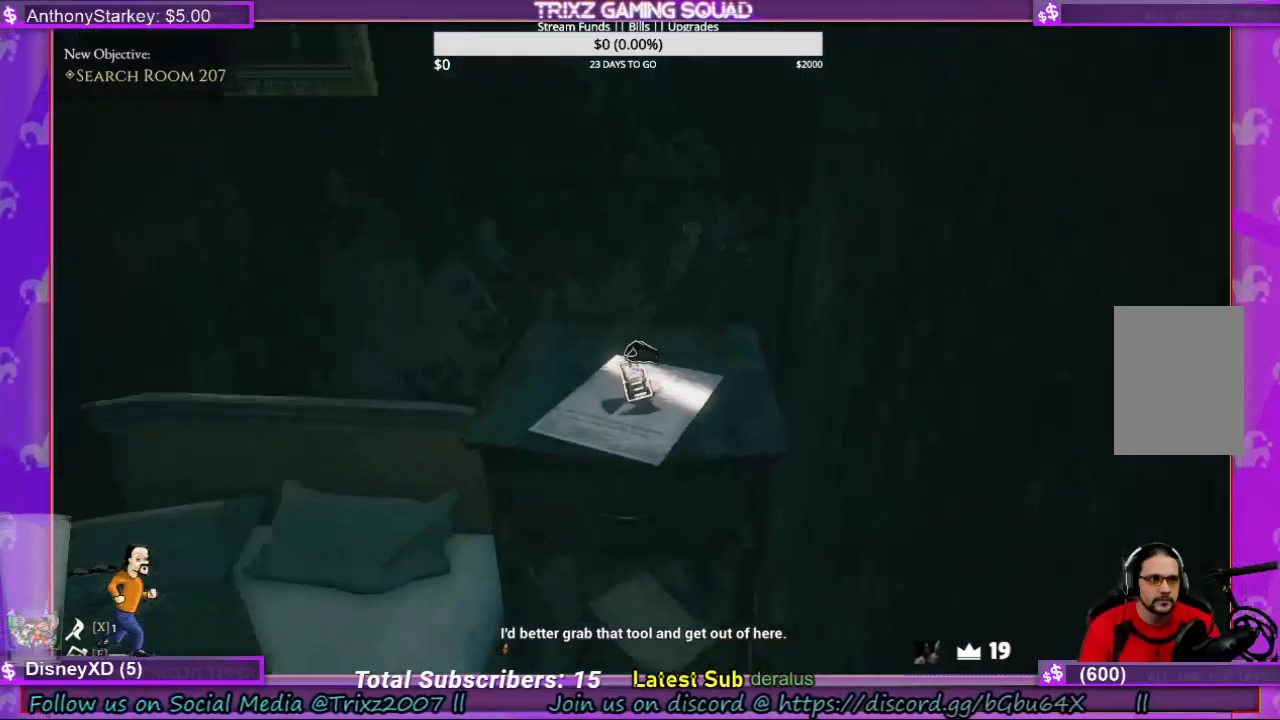
{"keys": [], "mouse": [], "events": [[100, "mouse_left", "down"], [234, "mouse_left", "up"]]}
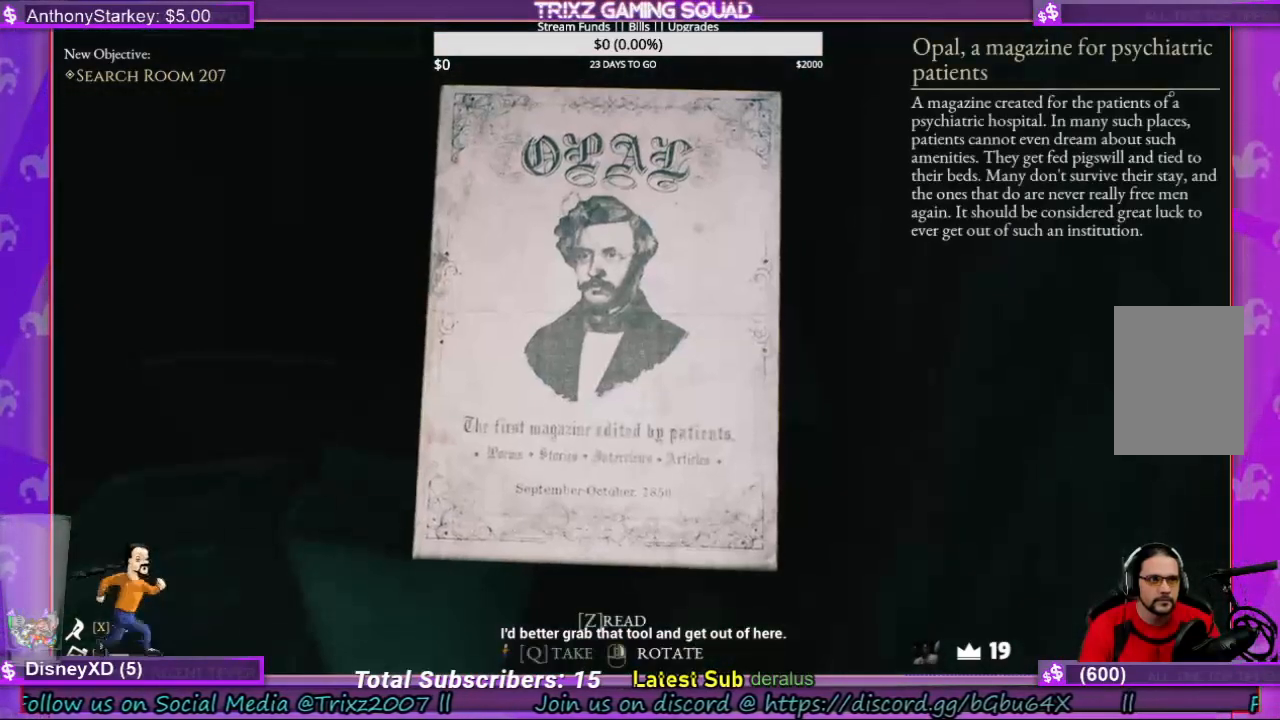
{"keys": [], "mouse": [], "events": []}
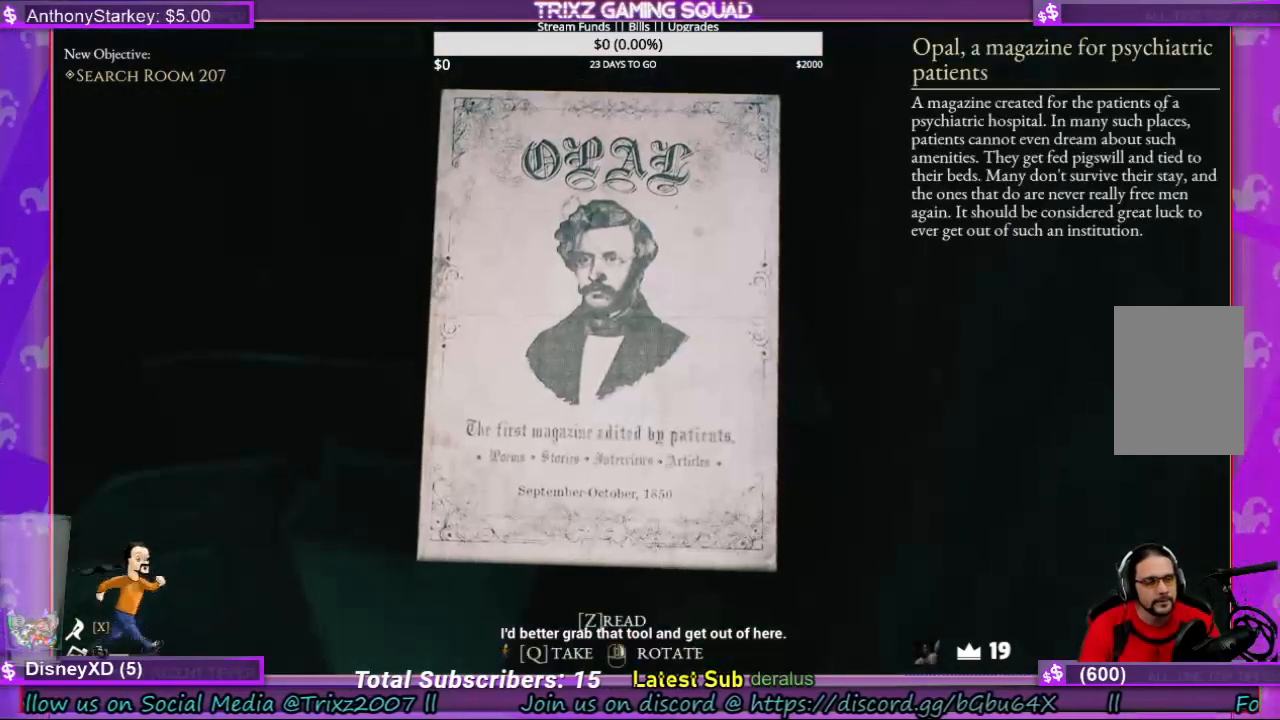
{"keys": [], "mouse": [], "events": []}
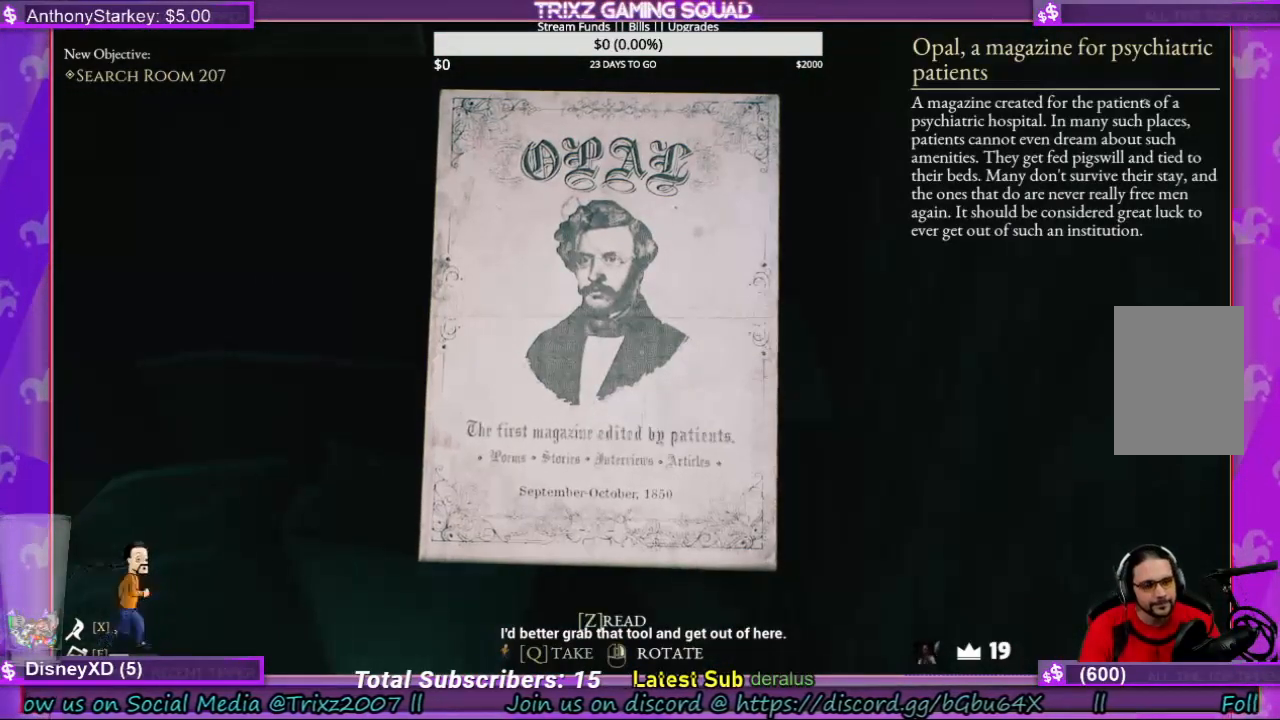
{"keys": [], "mouse": [], "events": []}
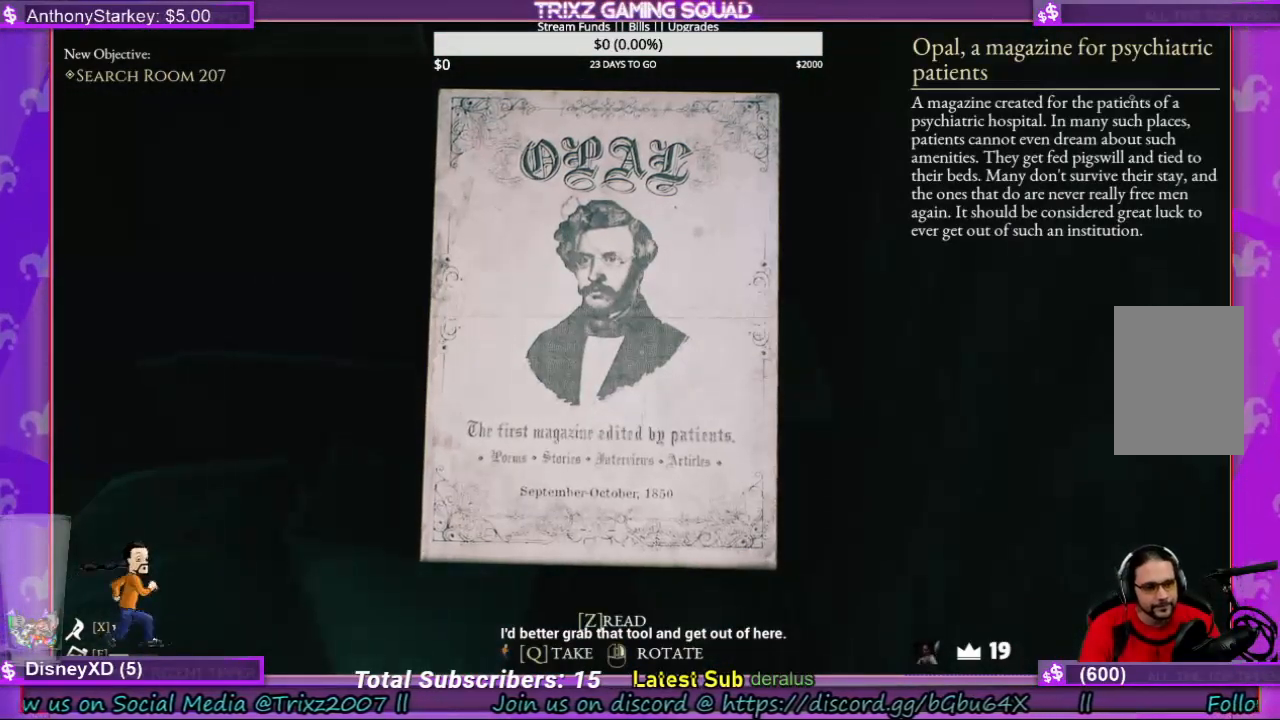
{"keys": [], "mouse": [], "events": []}
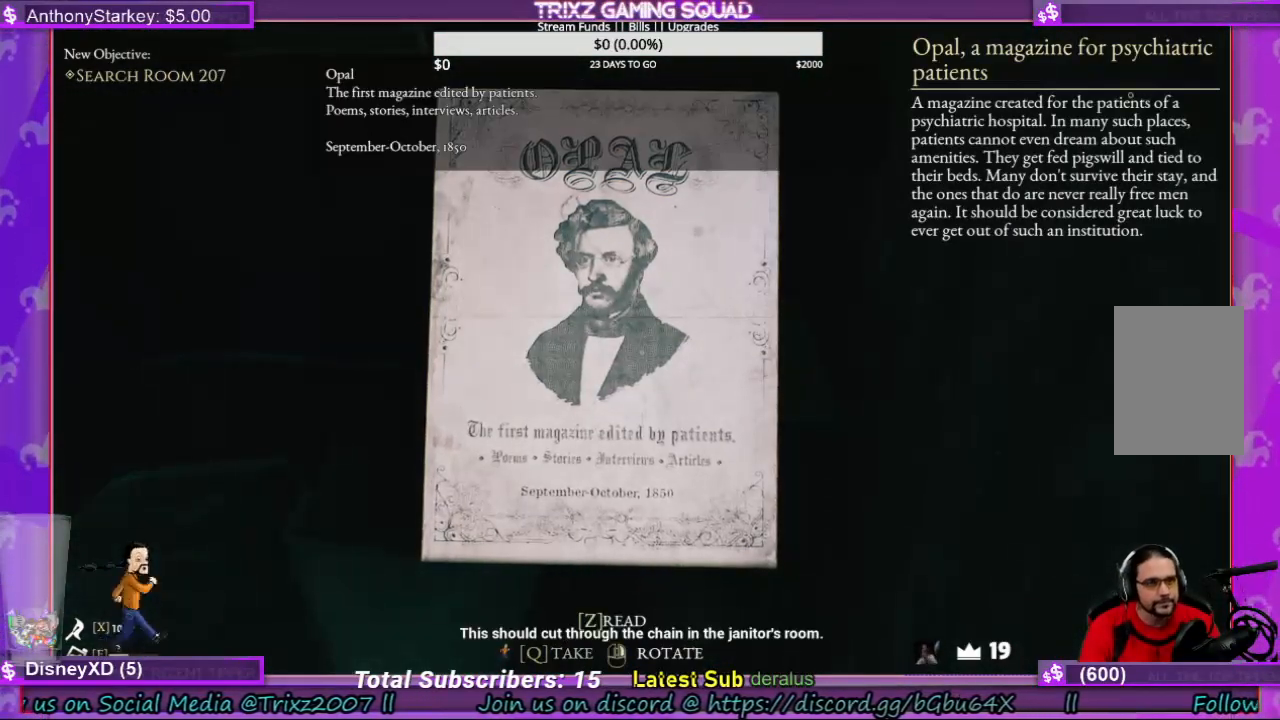
{"keys": [], "mouse": [], "events": []}
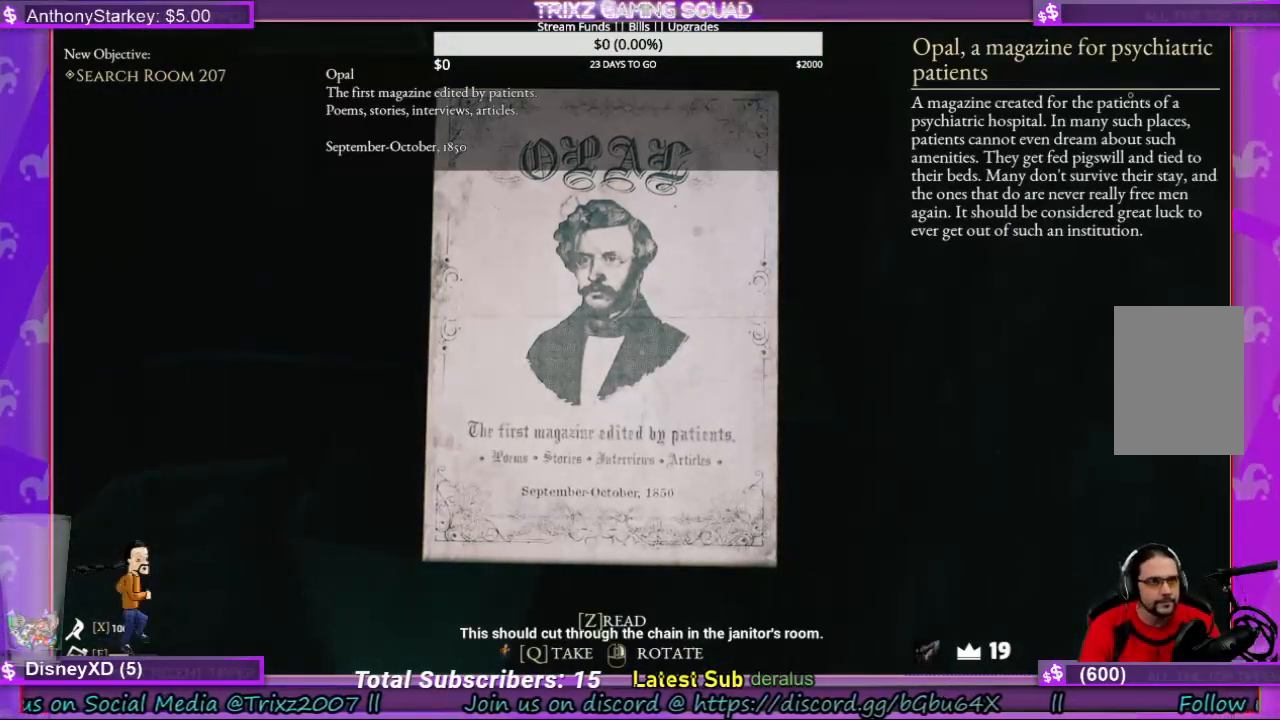
{"keys": [], "mouse": [], "events": []}
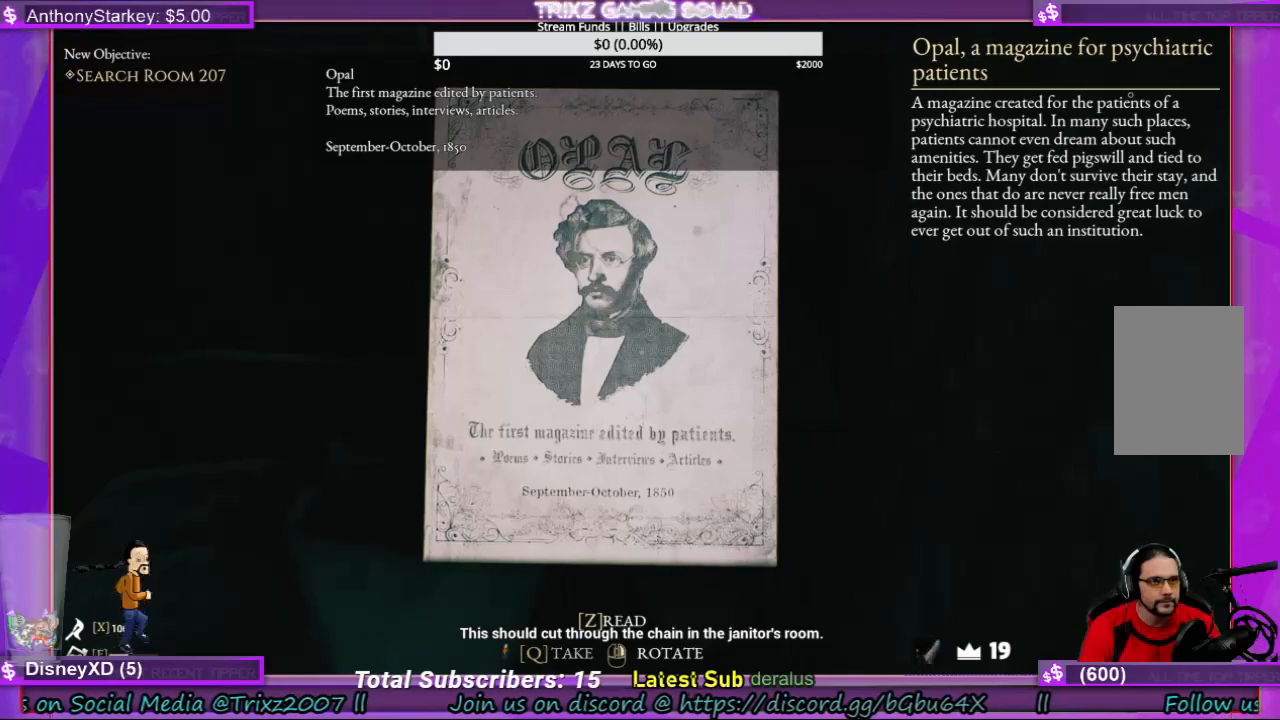
{"keys": [], "mouse": [], "events": [[300, "q", "down"], [400, "q", "up"]]}
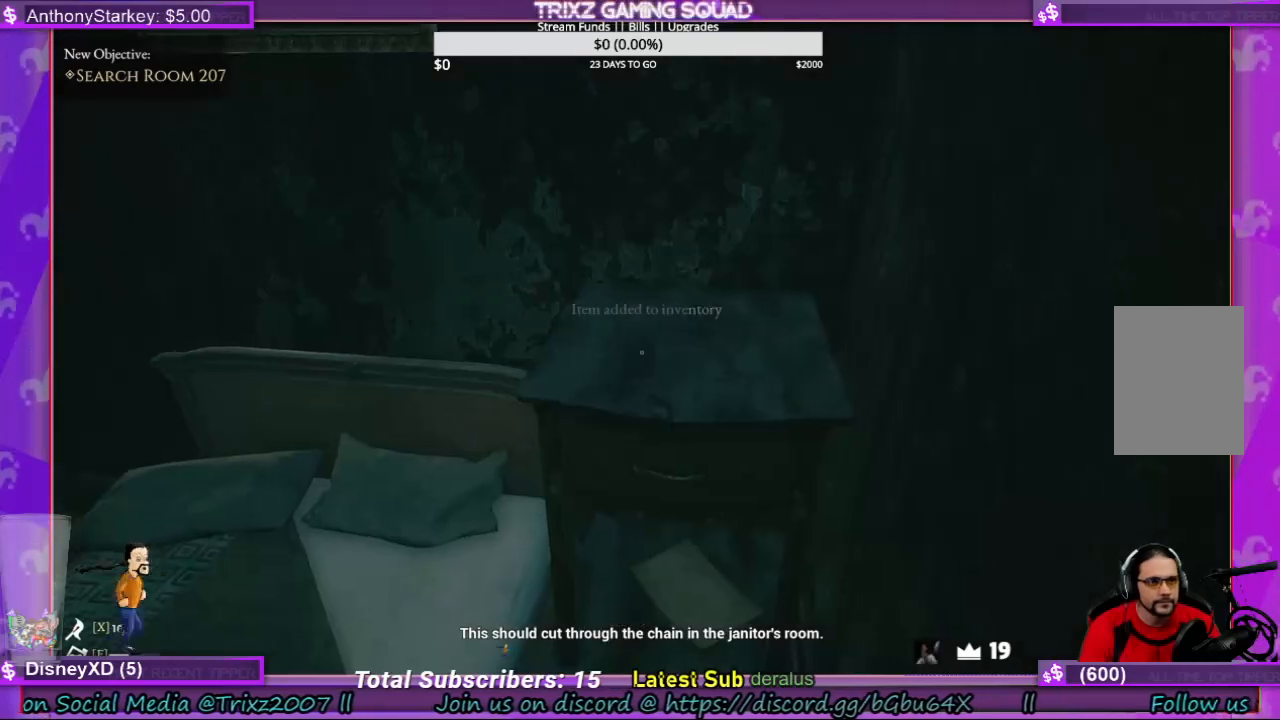
{"keys": ["a"], "mouse": [], "events": [[134, "s", "down"], [300, "a", "down"], [400, "s", "up"]]}
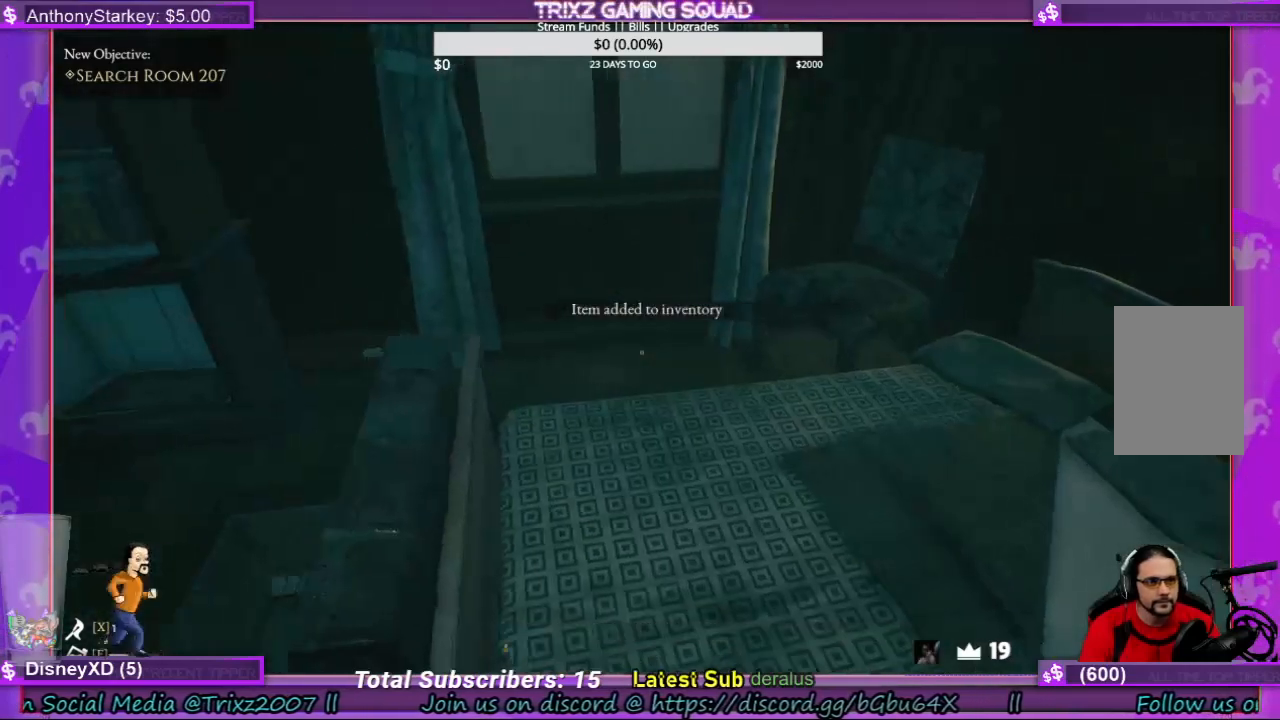
{"keys": ["a", "w"], "mouse": [], "events": [[100, "w", "down"]]}
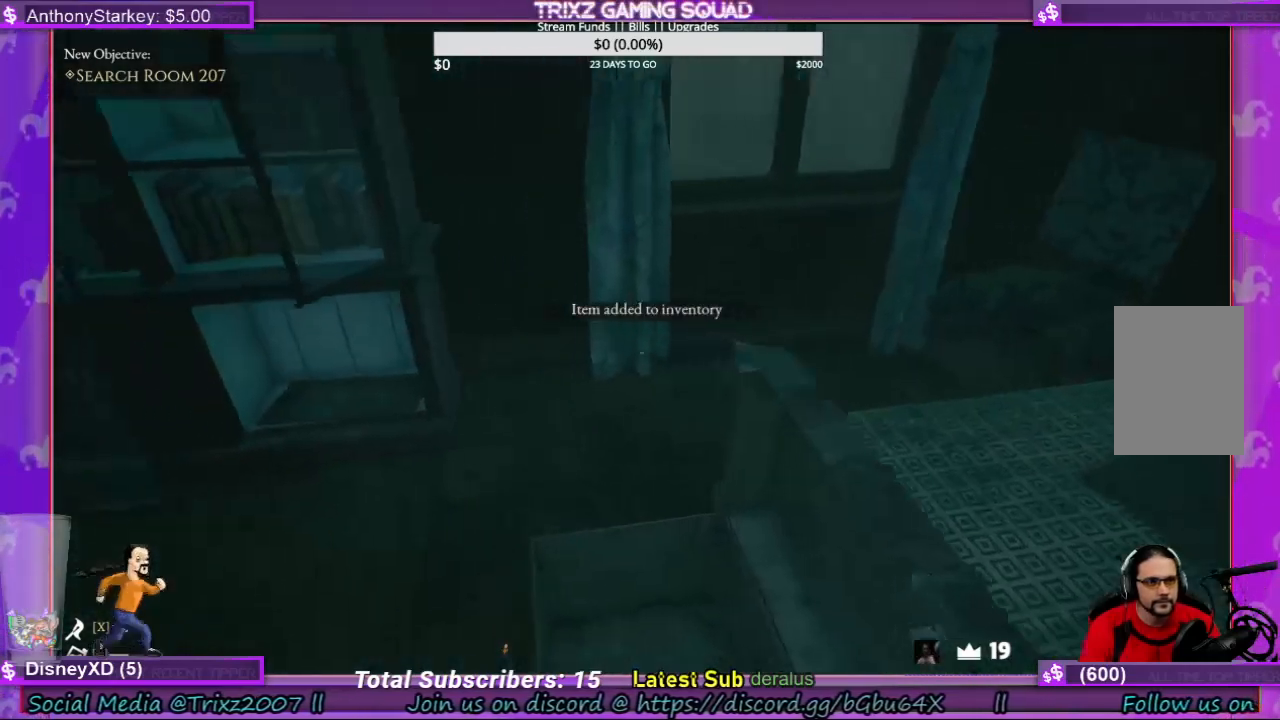
{"keys": [], "mouse": [], "events": [[67, "a", "up"], [67, "w", "up"]]}
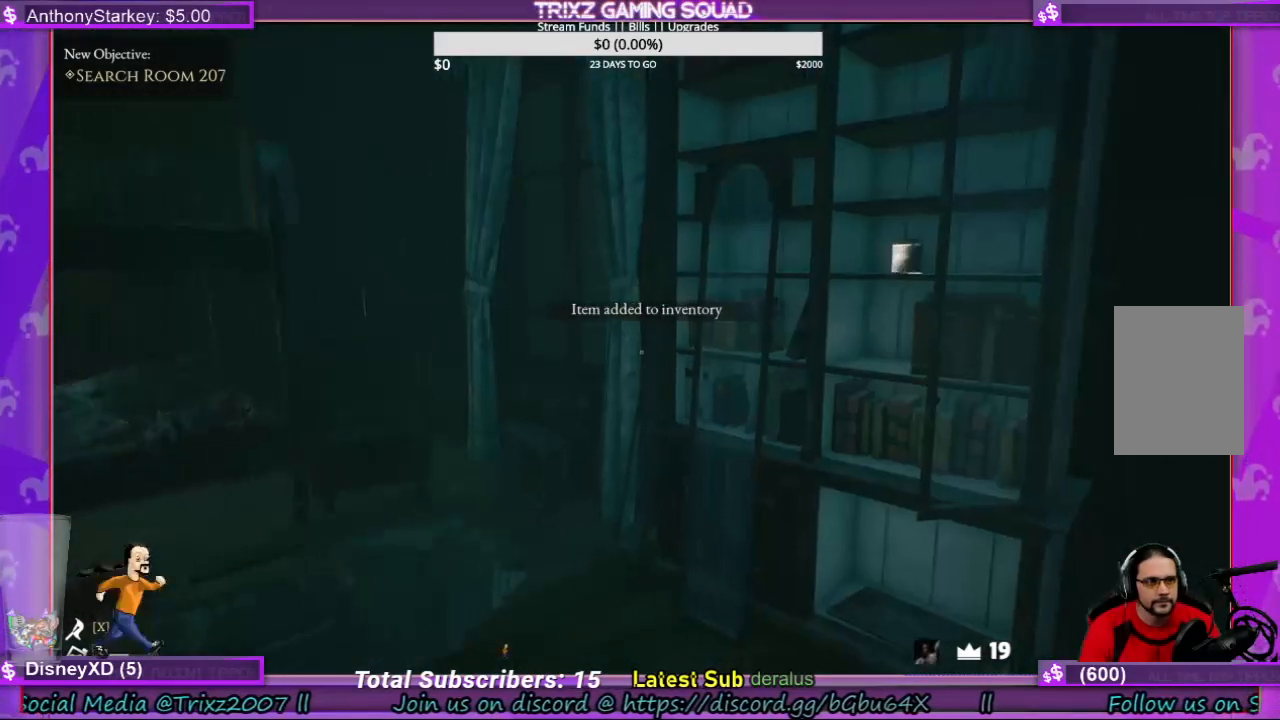
{"keys": ["w"], "mouse": [], "events": [[34, "w", "down"], [134, "a", "down"], [467, "a", "up"]]}
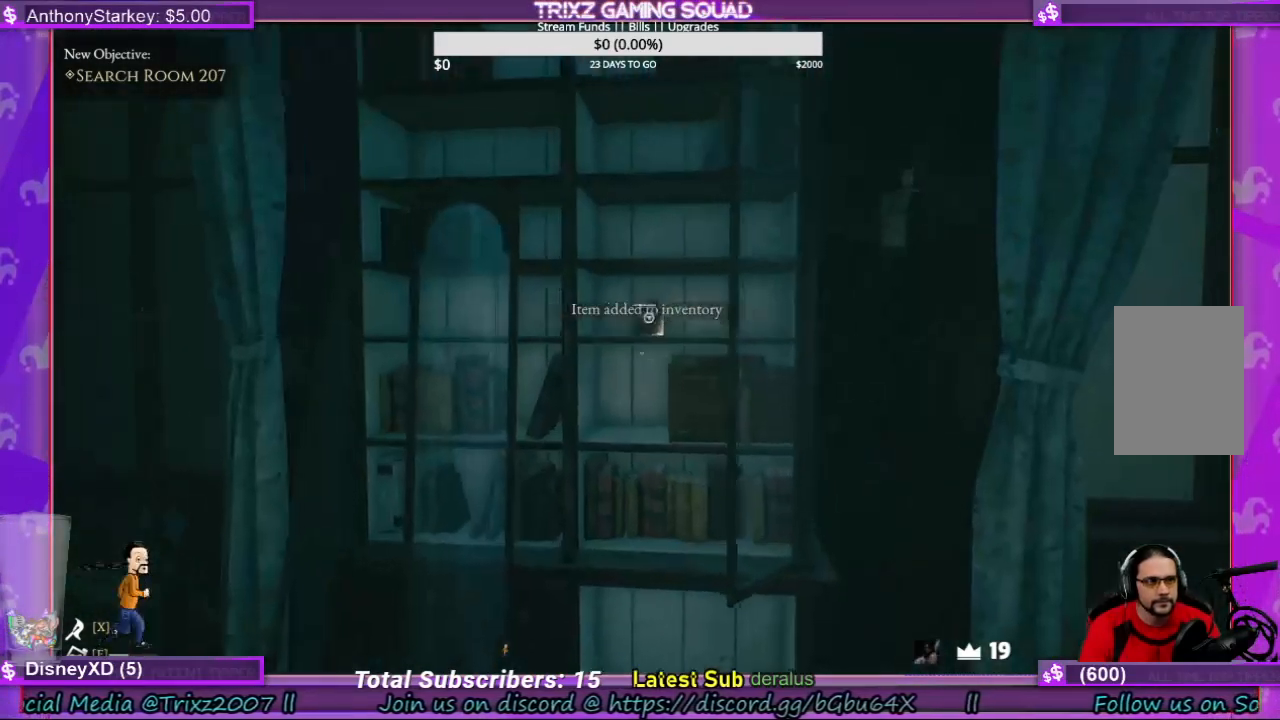
{"keys": [], "mouse": [], "events": [[267, "w", "up"], [467, "mouse_left", "down"], [500, "mouse_left", "up"]]}
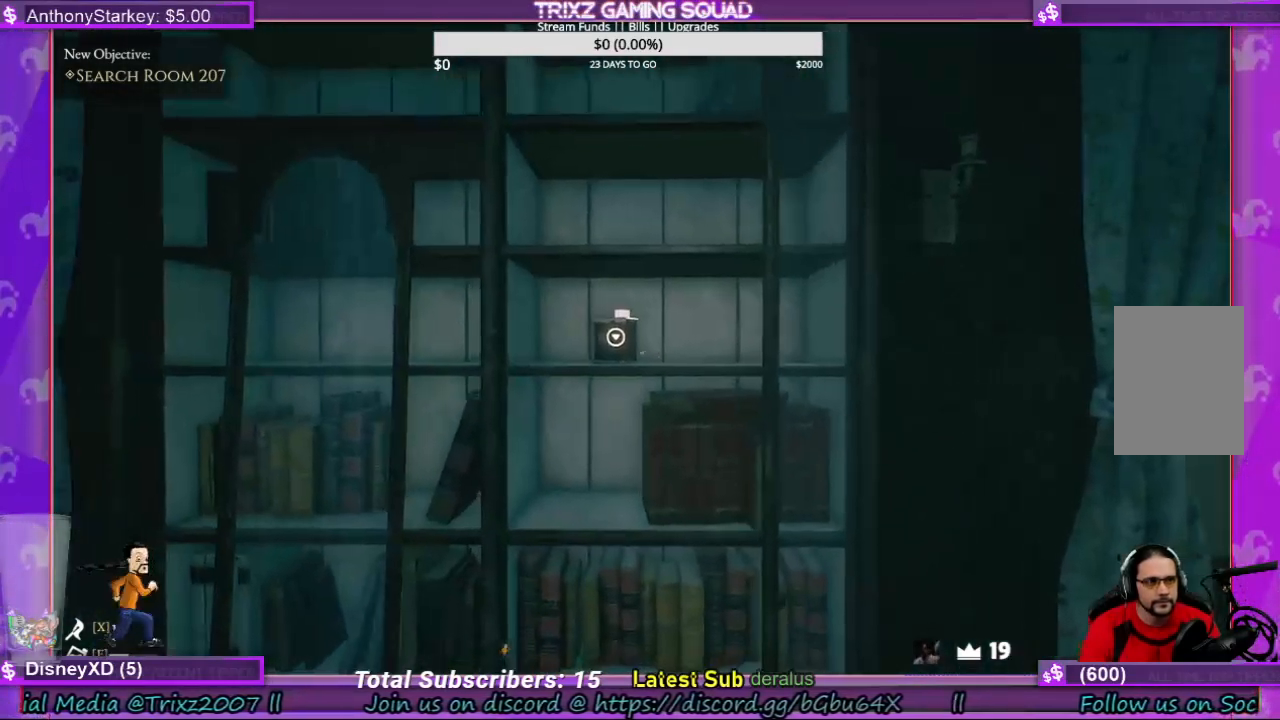
{"keys": [], "mouse": [], "events": [[100, "mouse_left", "down"], [234, "mouse_left", "up"]]}
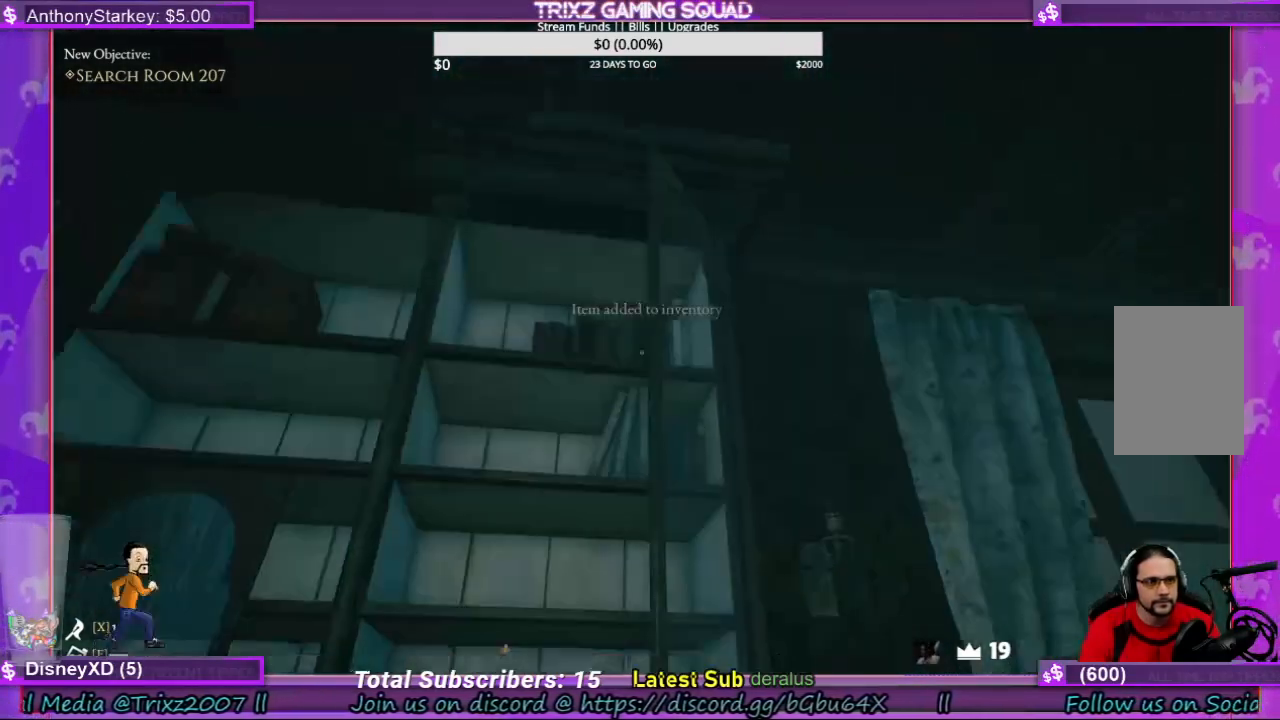
{"keys": [], "mouse": [], "events": []}
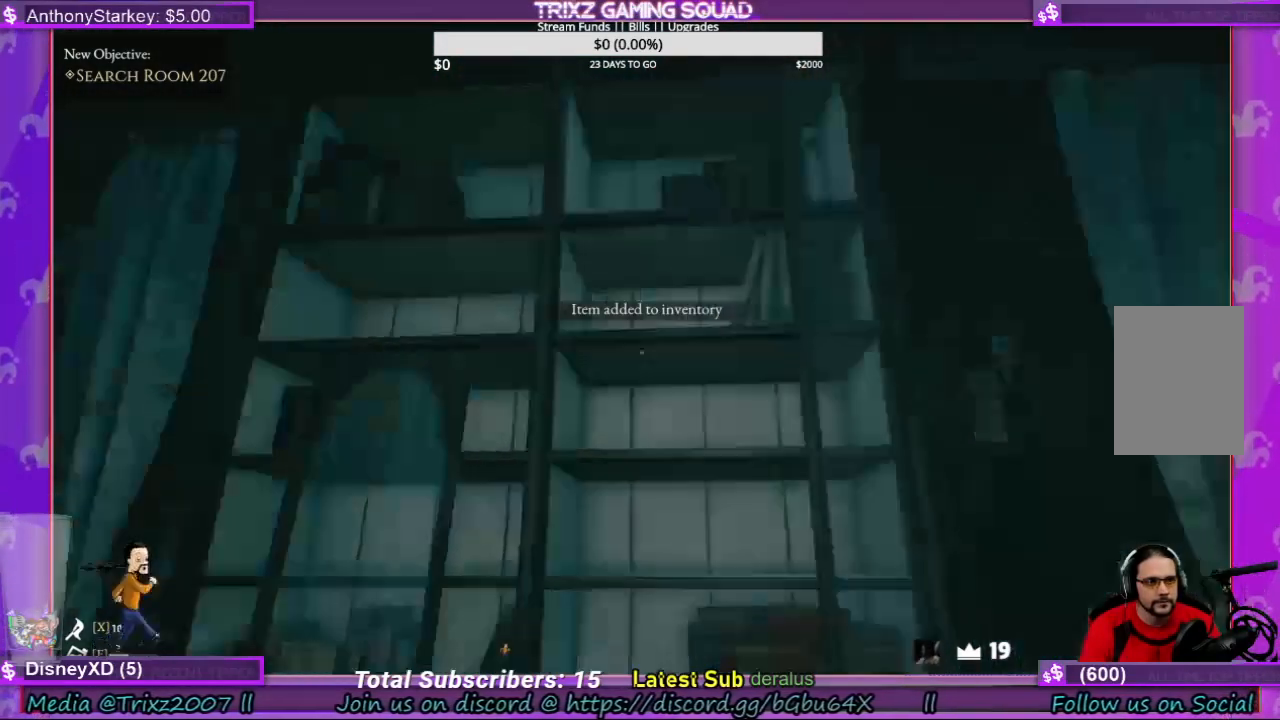
{"keys": [], "mouse": [], "events": [[34, "s", "down"], [167, "s", "up"]]}
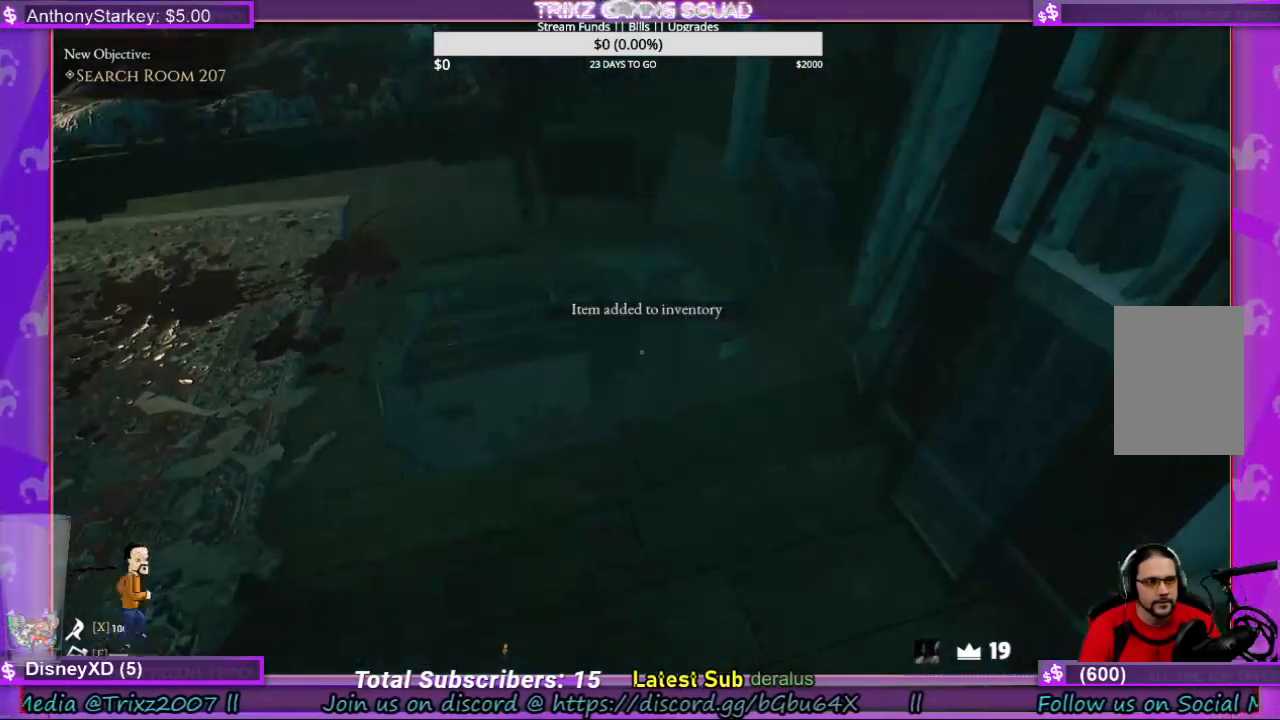
{"keys": [], "mouse": [], "events": [[134, "a", "down"], [267, "a", "up"]]}
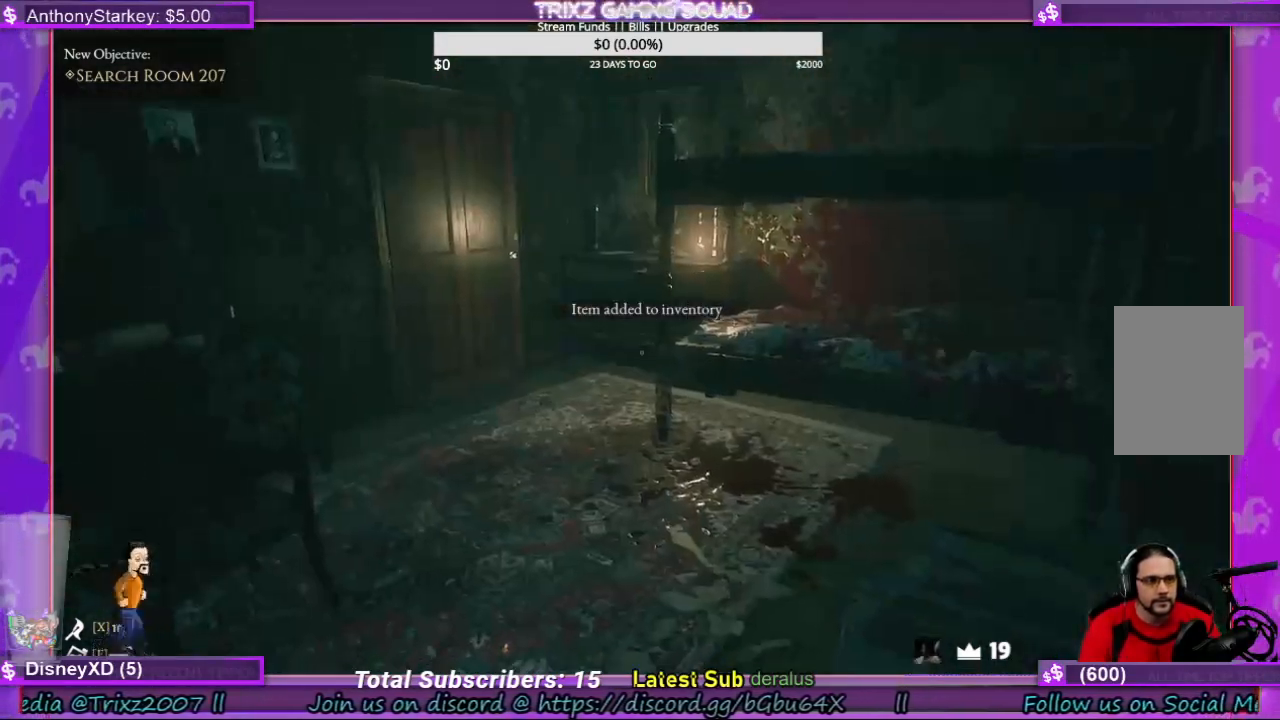
{"keys": [], "mouse": [], "events": []}
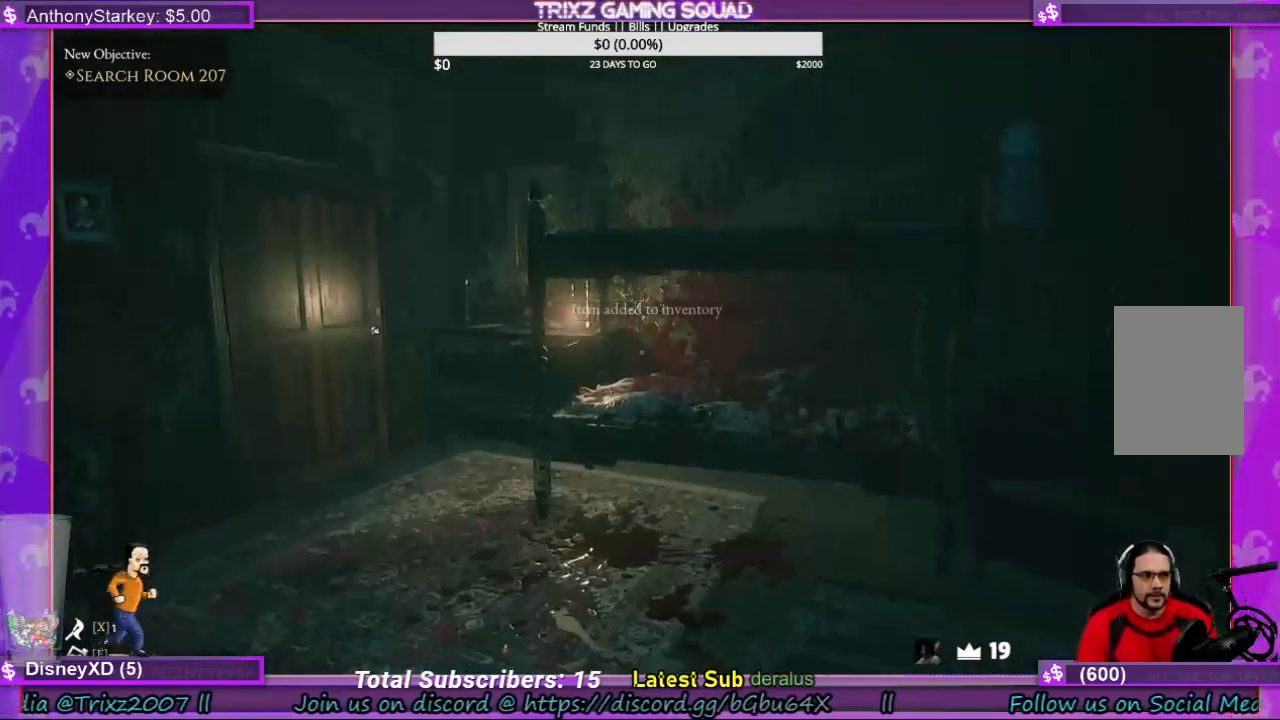
{"keys": [], "mouse": [], "events": []}
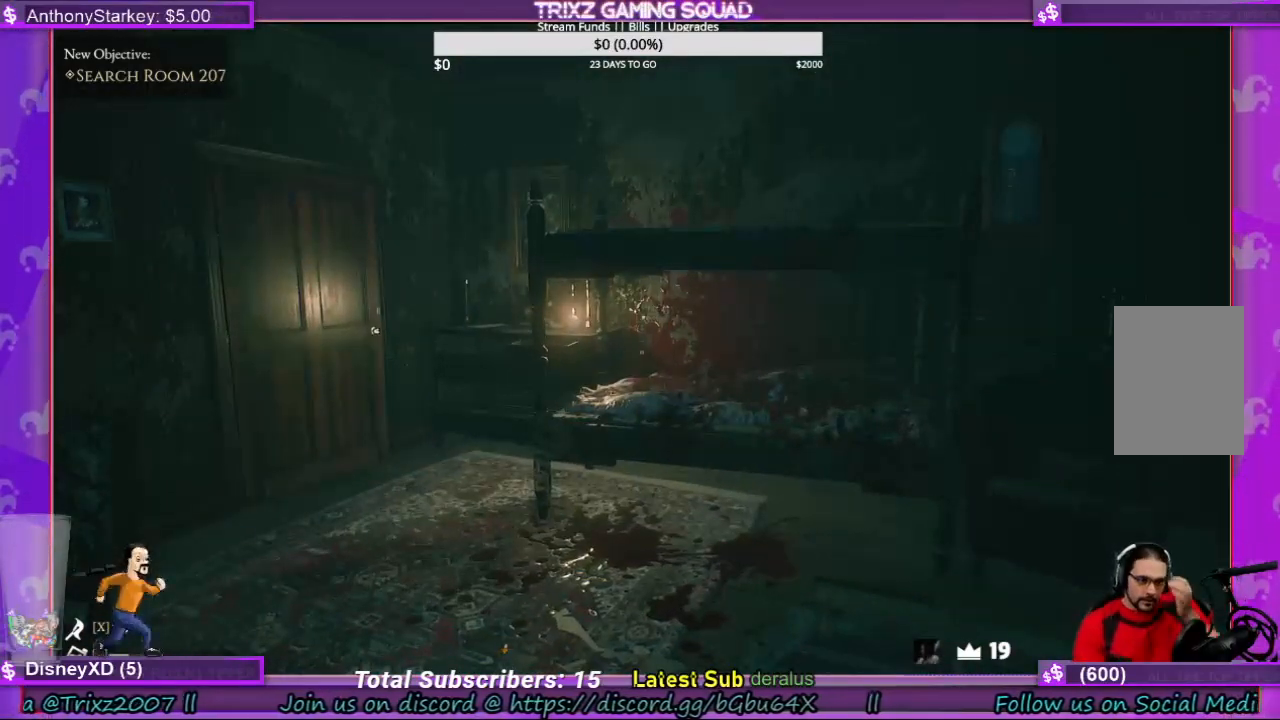
{"keys": [], "mouse": [], "events": []}
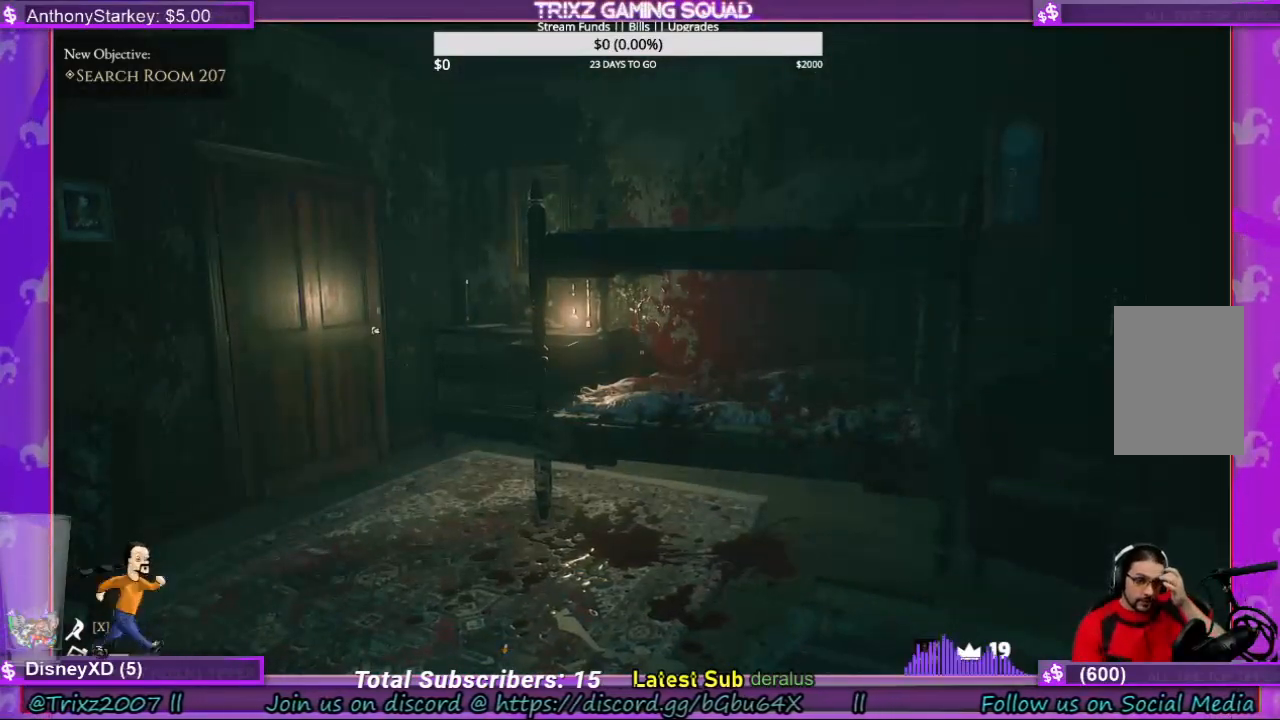
{"keys": [], "mouse": [], "events": []}
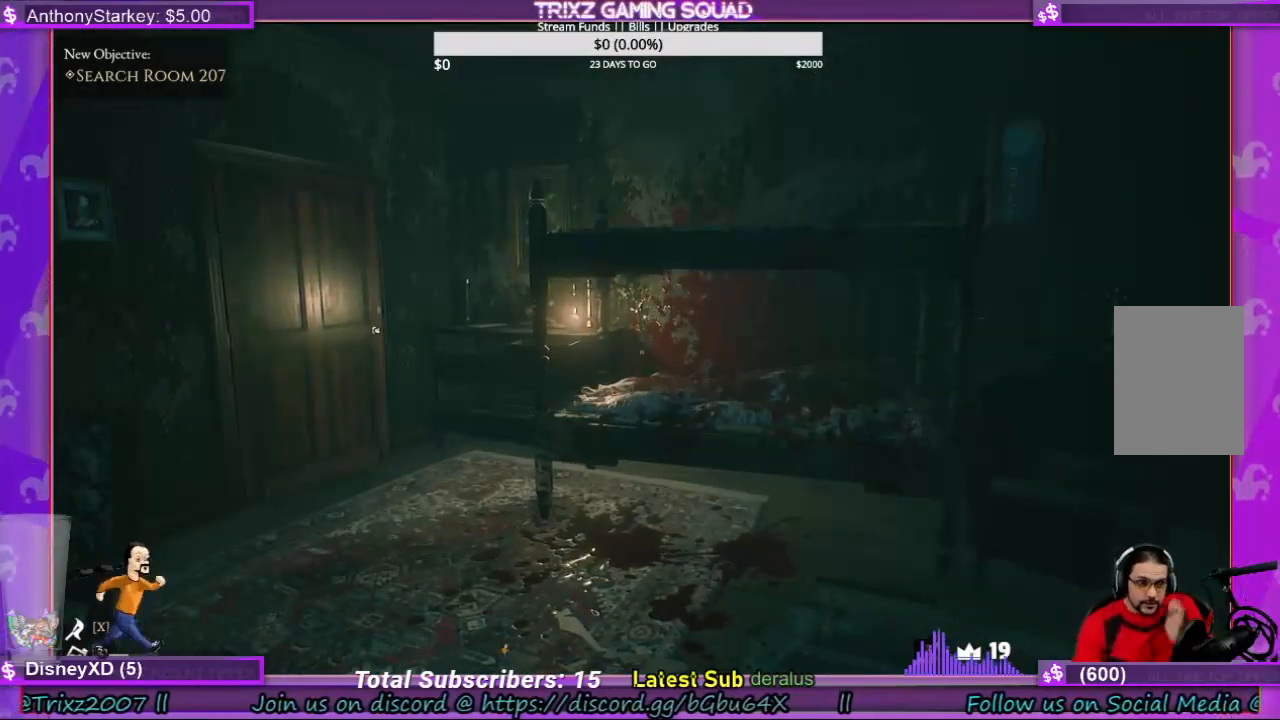
{"keys": [], "mouse": [], "events": []}
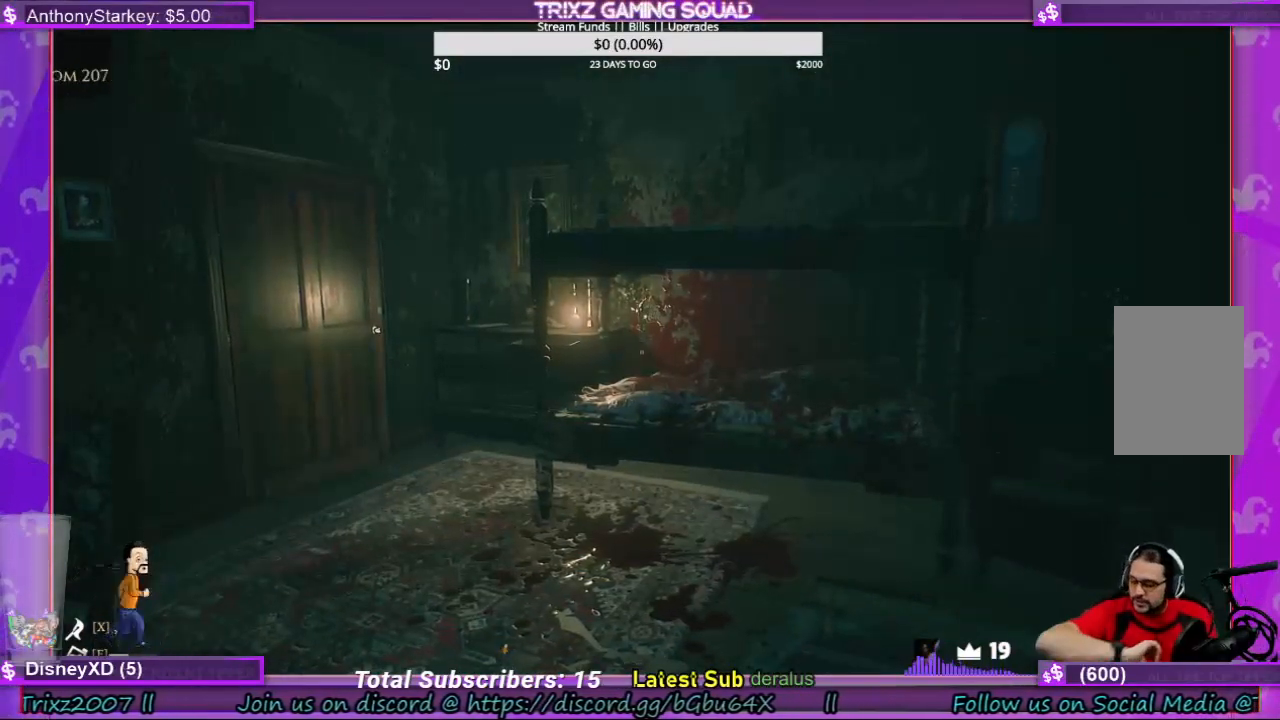
{"keys": [], "mouse": [], "events": []}
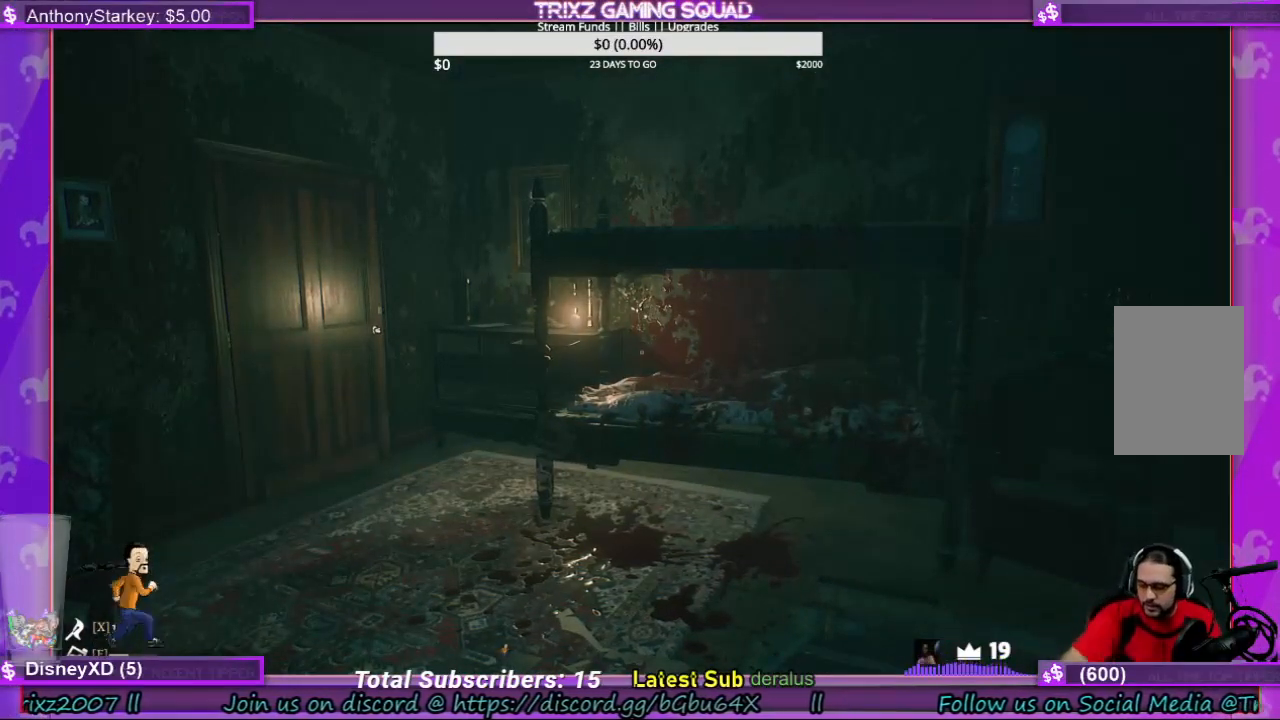
{"keys": ["w"], "mouse": [], "events": [[434, "w", "down"]]}
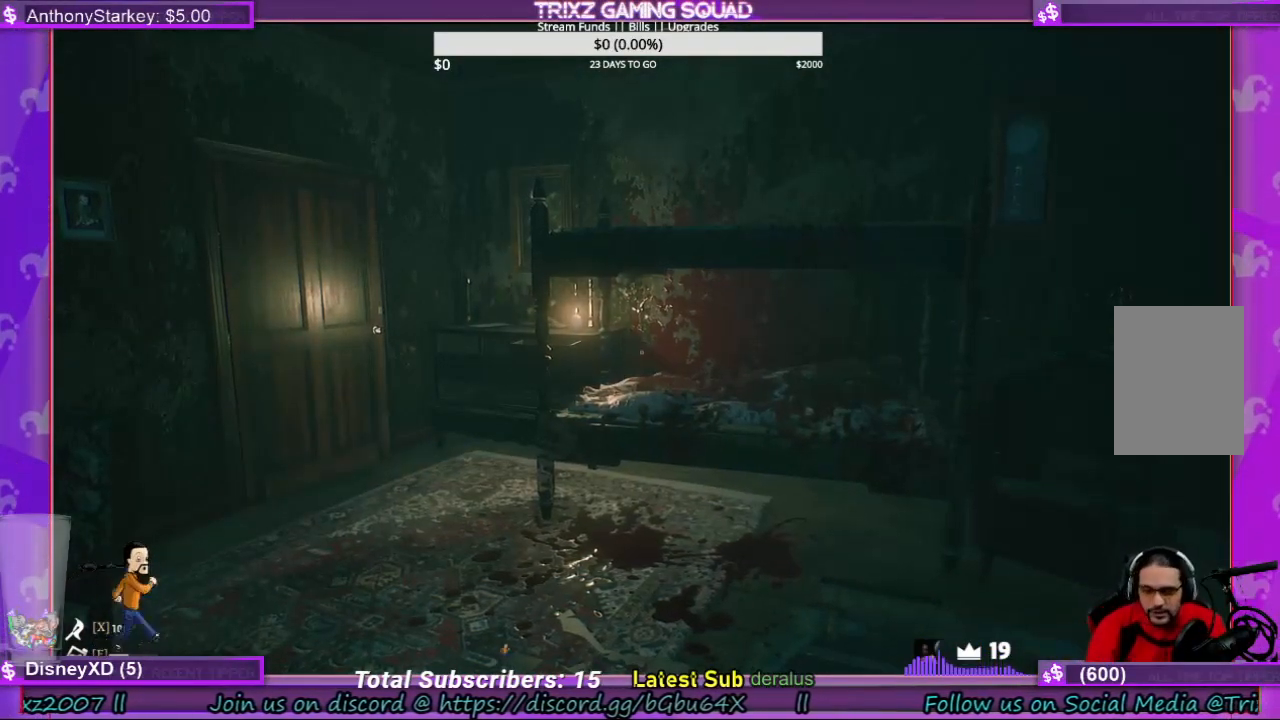
{"keys": ["a", "w"], "mouse": [], "events": [[134, "a", "down"]]}